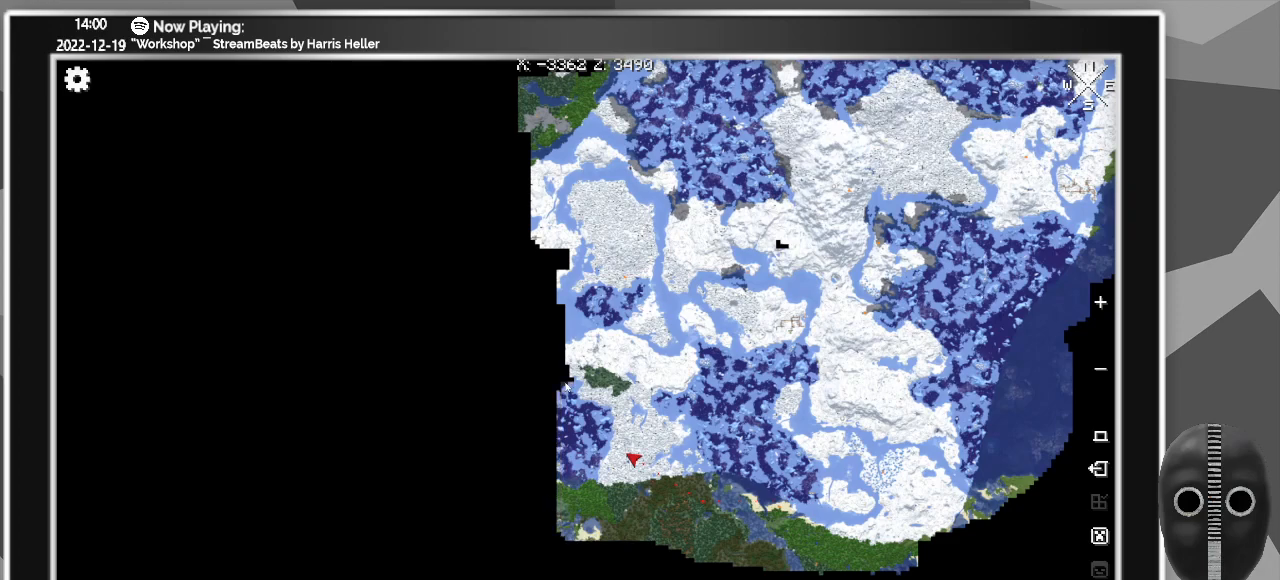
Gameplay with keyboard and mouse; each line is a JSON object with the keys and mouse buttons held at the frame after it. "events" lists presses ("down") and releases ("up") of "a", "alt_l", "alt_r", "b", "backspace", "c", "caps_lock", "ctrl_l", "ctrl_r", "d", "down", "e", "escape", "f", "f1", "f10", "f11", "f12", "f2", "f3", "f4", "f5", "f6", "f7", "f8", "f9", "g", "h", "i", "j", "k", "l", "left", "m", "n", "o", "p", "q", "r", "return", "right", "s", "shift", "space", "super", "t", "tab", "u", "up", "v", "w", "x", "y", "z", "mouse_left" and "mouse_right" between this image and that frame as [ms after this image, input, new state], when the widget could be followed in between. "mouse_left", "mouse_right" = the "left", "right" buttons of the "mouse" list. No other keys are recorded. Fast repeated clicks can show as one long hold. Mouse movement is not recorded.
{"keys": ["w"], "mouse": [], "events": [[150, "m", "down"], [233, "m", "up"], [333, "w", "down"]]}
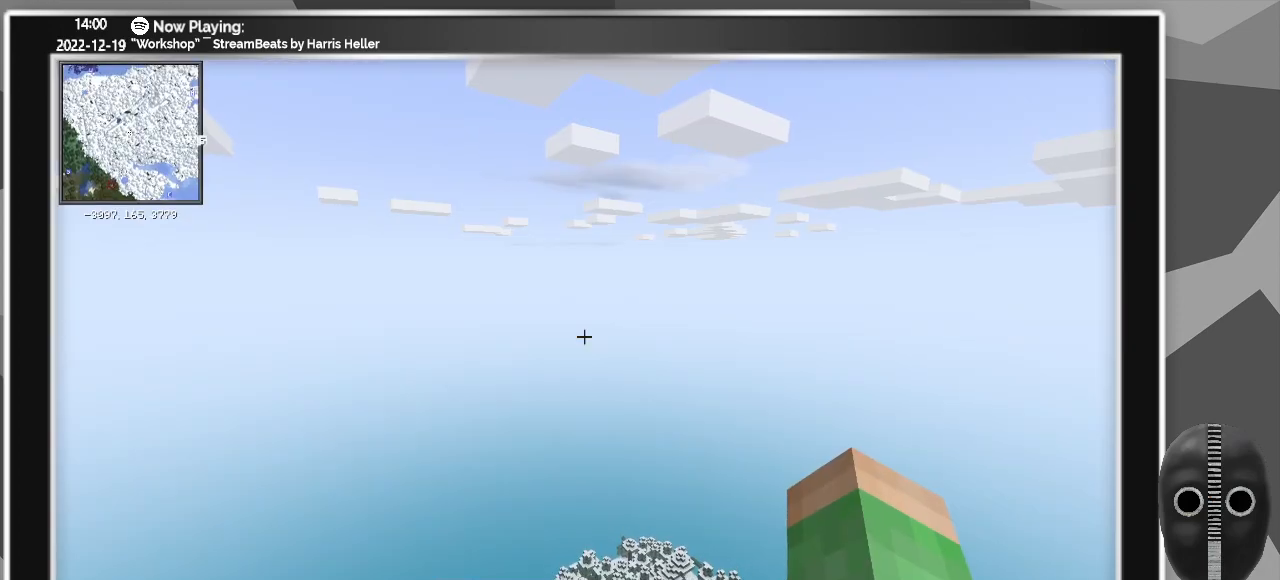
{"keys": ["shift", "w"], "mouse": [], "events": [[150, "shift", "down"]]}
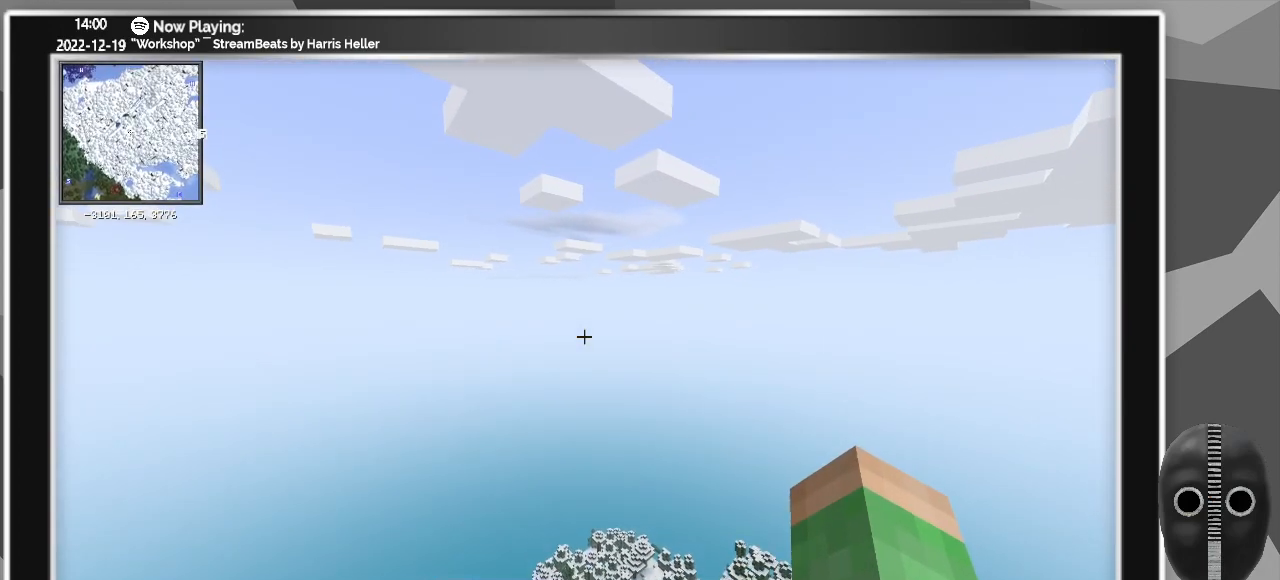
{"keys": ["shift", "w"], "mouse": [], "events": []}
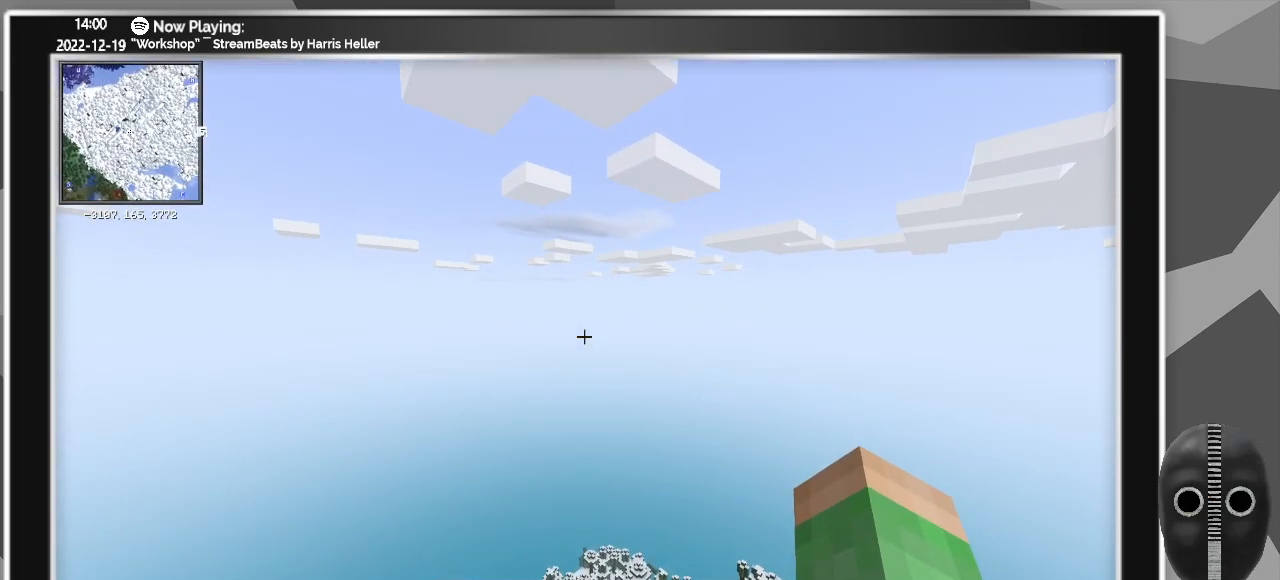
{"keys": ["shift", "w"], "mouse": [], "events": []}
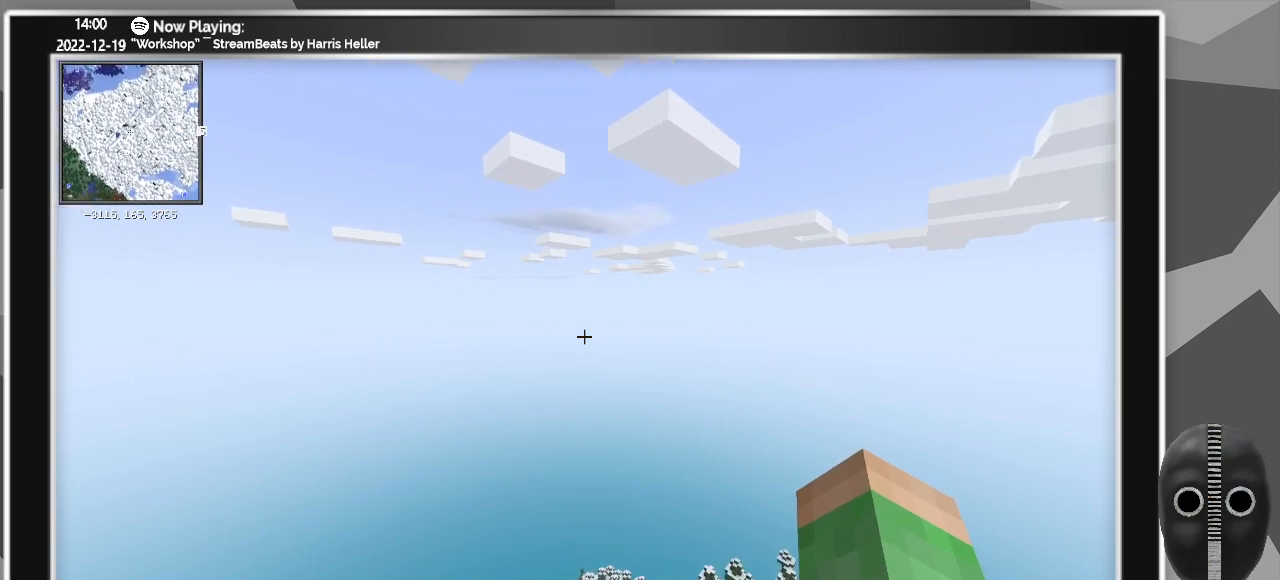
{"keys": ["shift", "w"], "mouse": [], "events": []}
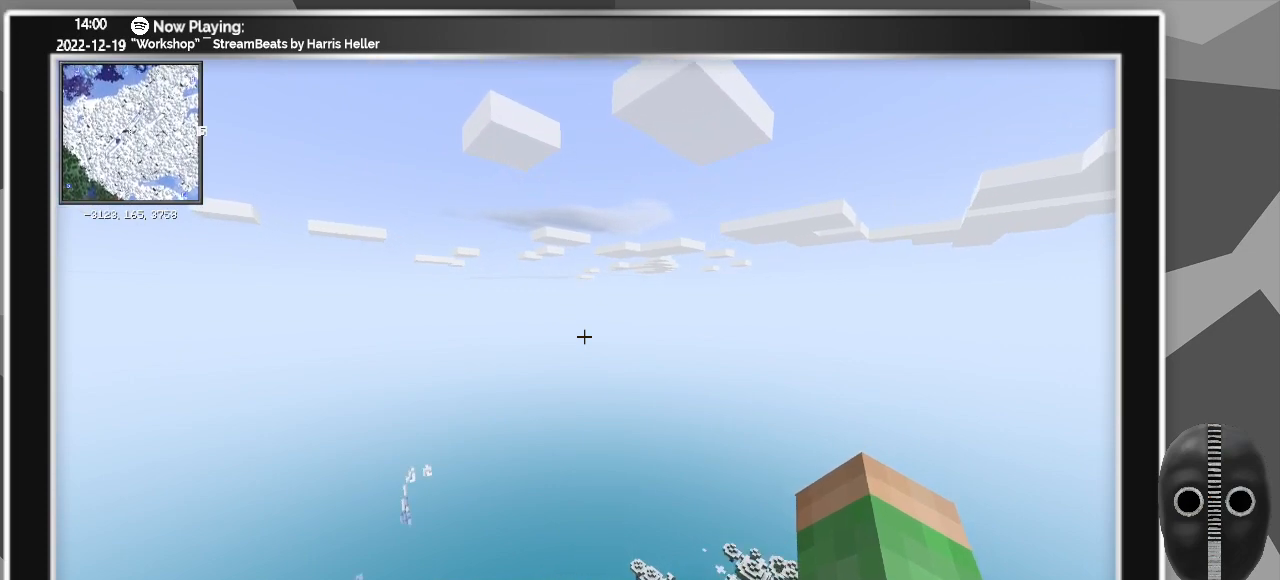
{"keys": ["shift", "w"], "mouse": [], "events": []}
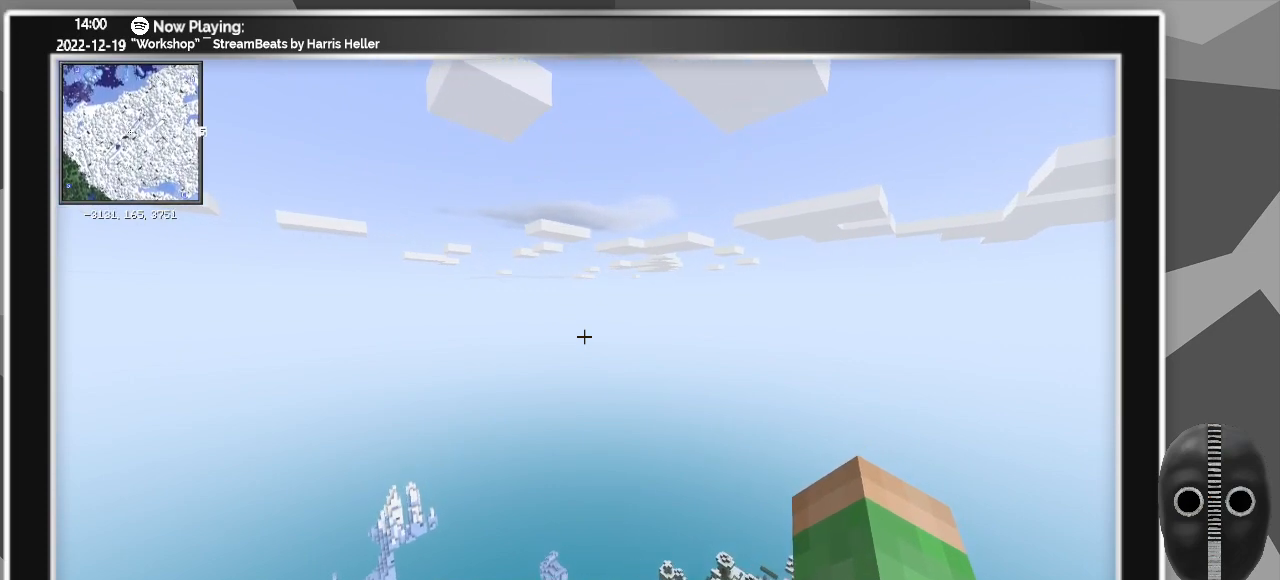
{"keys": ["shift", "w"], "mouse": [], "events": []}
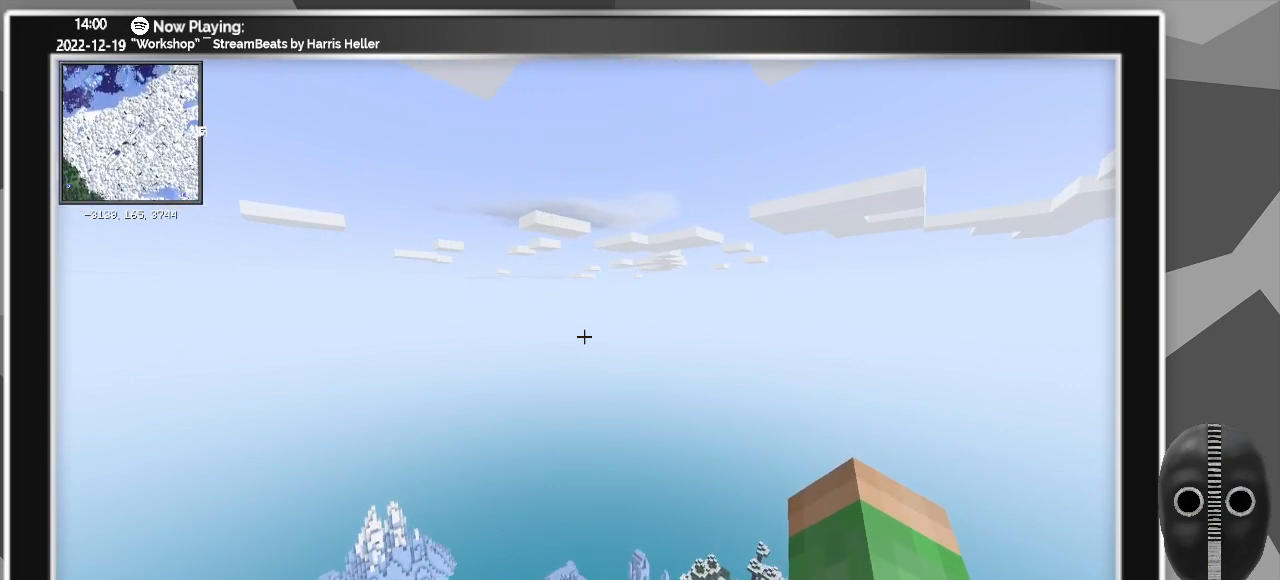
{"keys": ["shift", "w"], "mouse": [], "events": []}
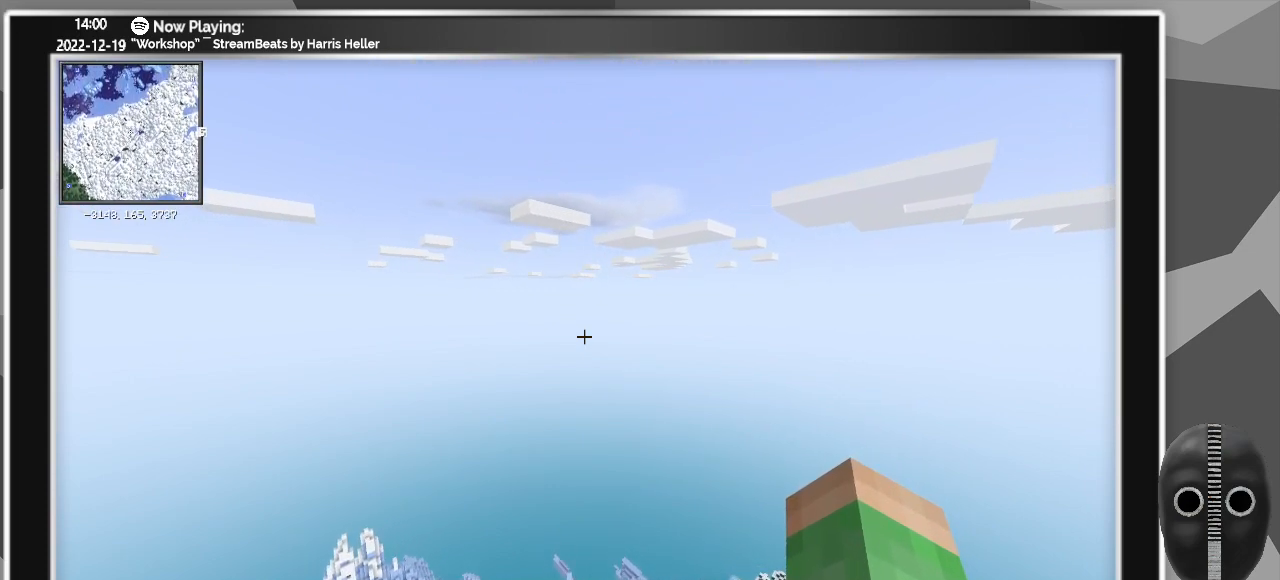
{"keys": ["shift", "w"], "mouse": [], "events": []}
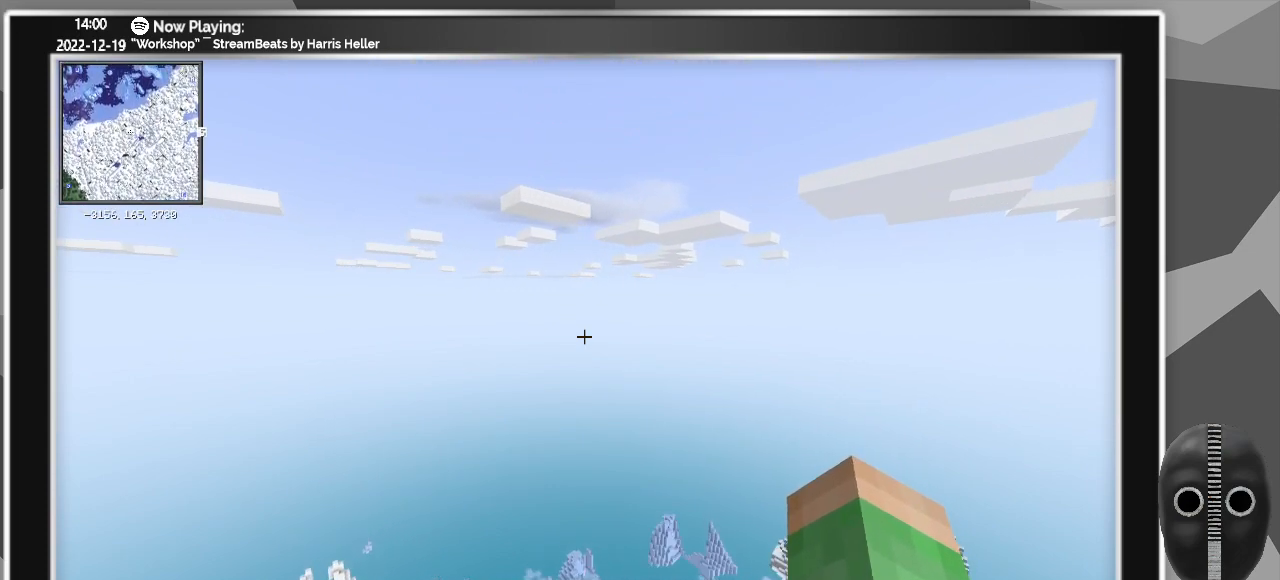
{"keys": ["shift", "w"], "mouse": [], "events": []}
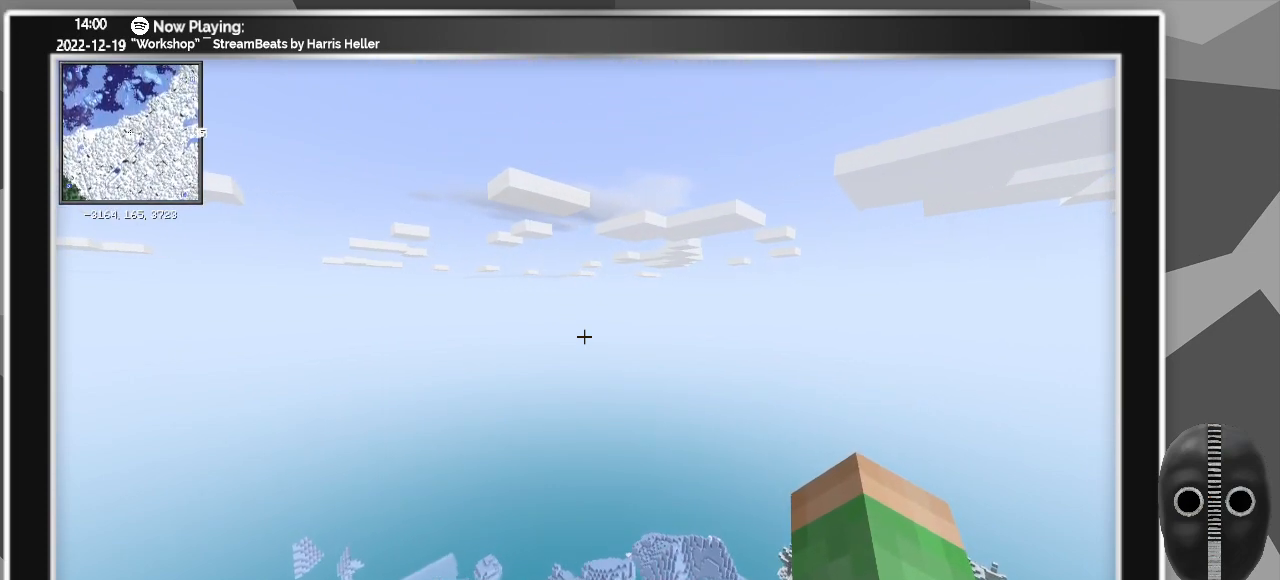
{"keys": ["shift", "w"], "mouse": [], "events": []}
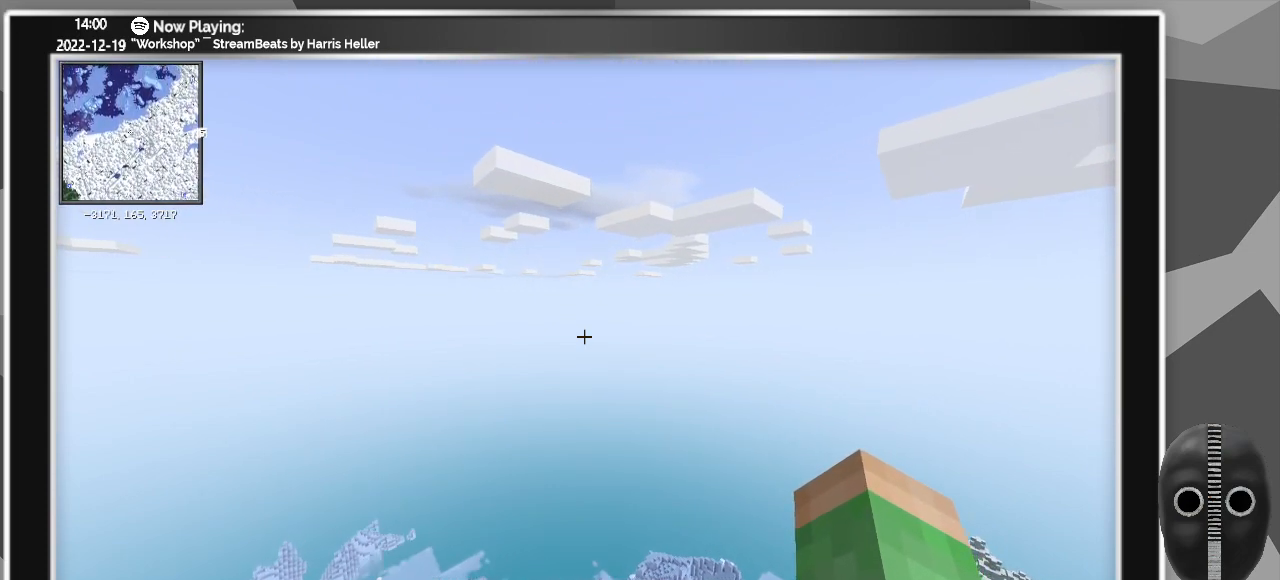
{"keys": ["shift", "w"], "mouse": [], "events": []}
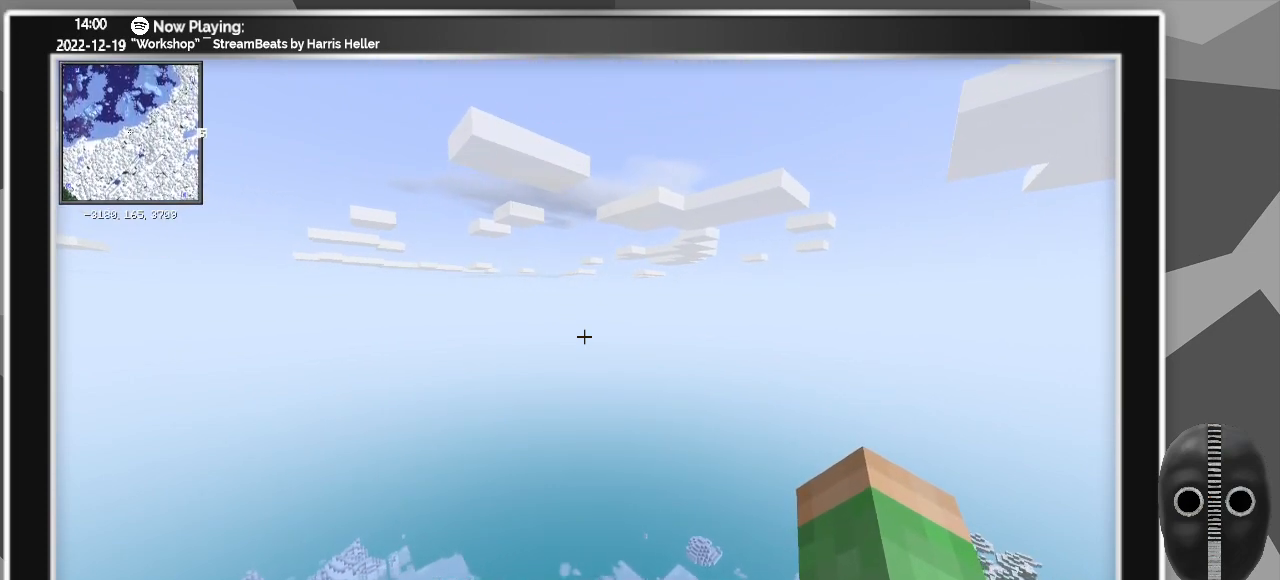
{"keys": ["w"], "mouse": [], "events": [[133, "shift", "up"]]}
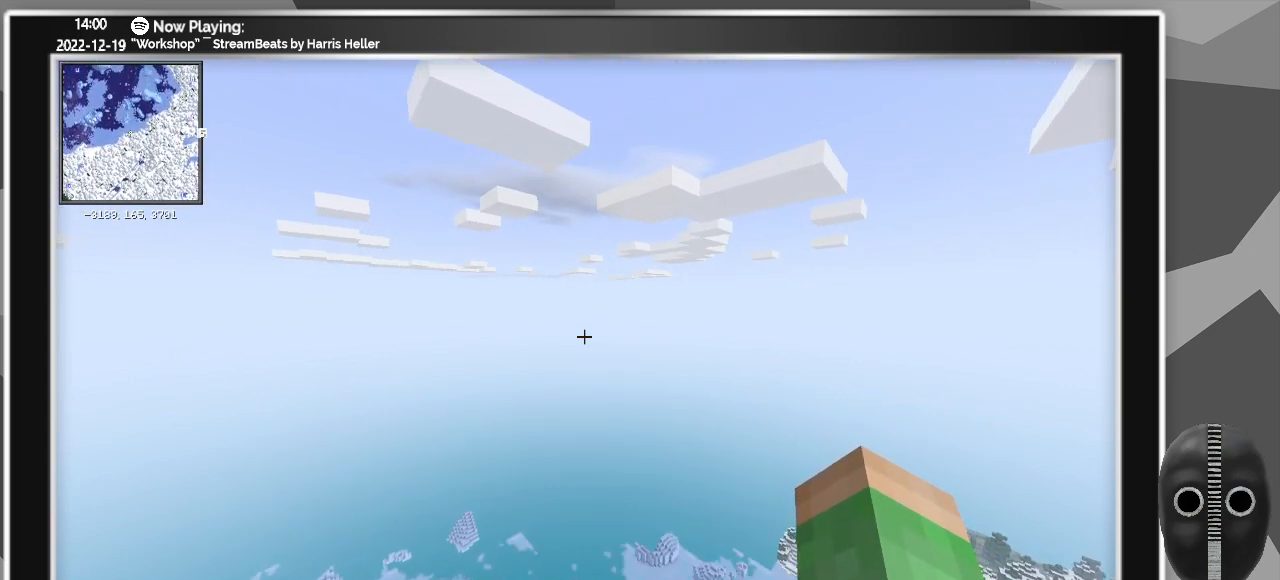
{"keys": ["w"], "mouse": [], "events": []}
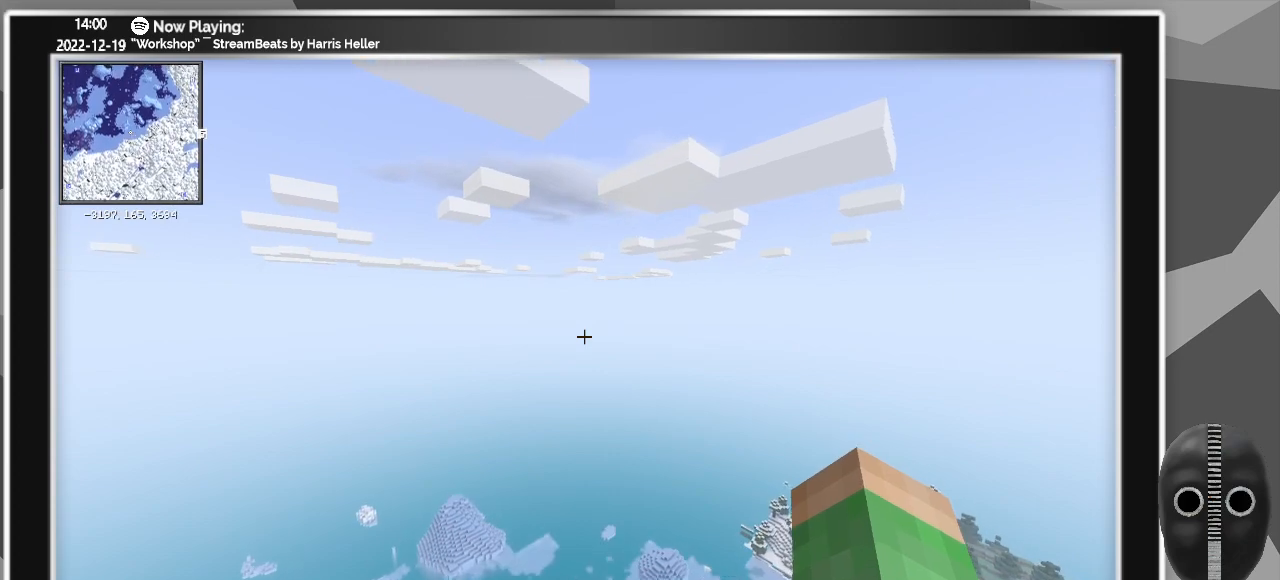
{"keys": ["w"], "mouse": [], "events": []}
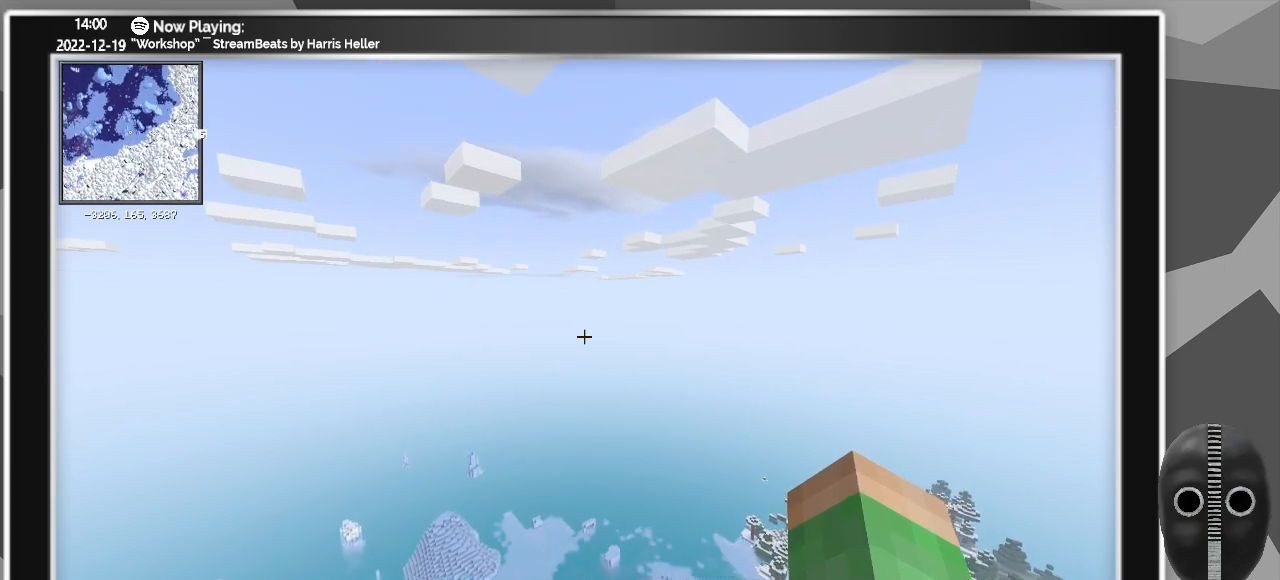
{"keys": ["w"], "mouse": [], "events": []}
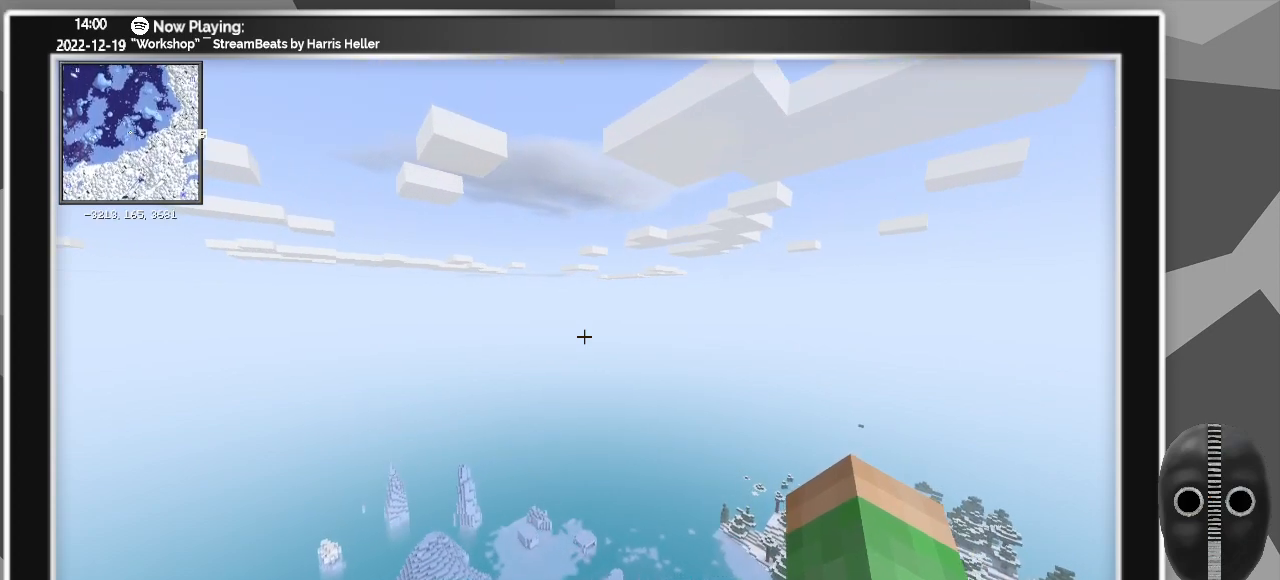
{"keys": ["w"], "mouse": [], "events": []}
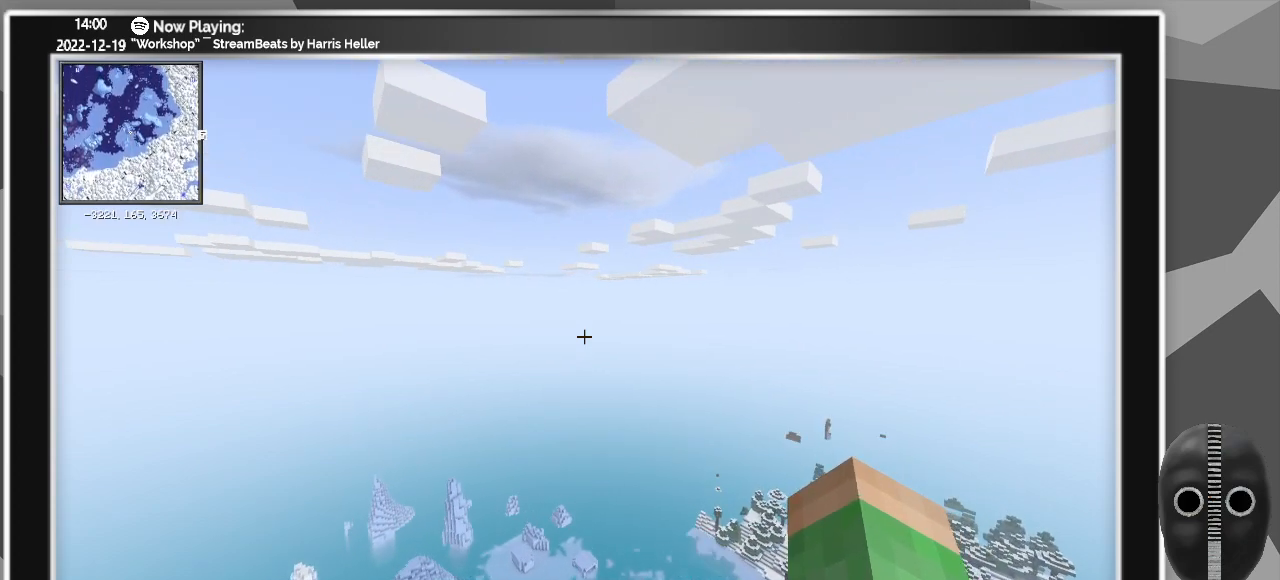
{"keys": ["w"], "mouse": [], "events": []}
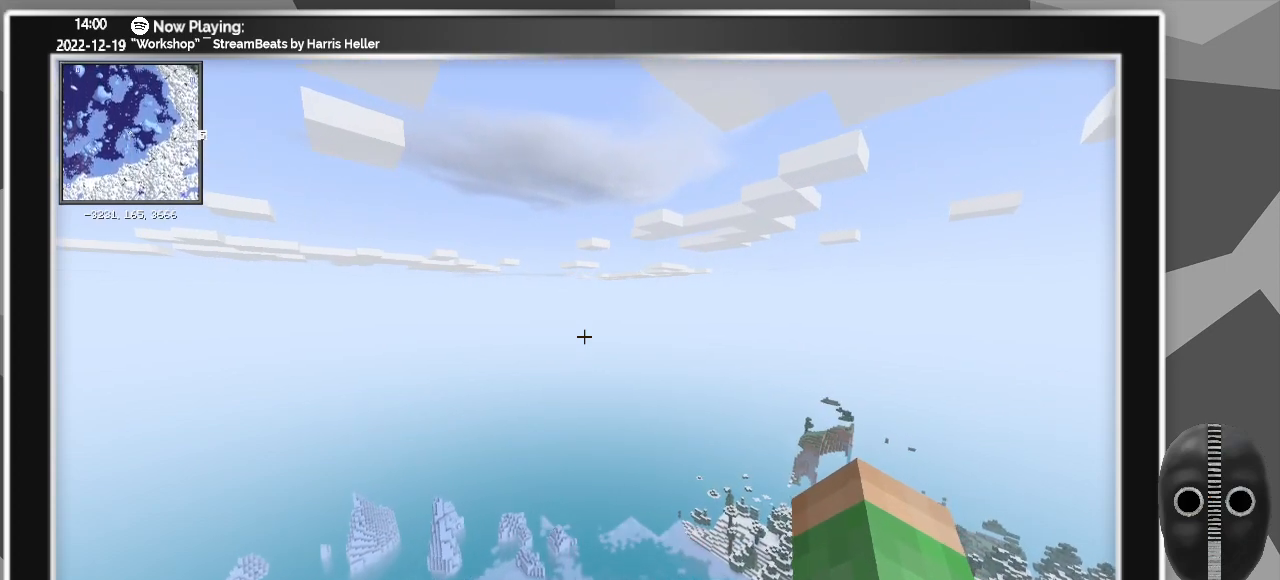
{"keys": ["w"], "mouse": [], "events": []}
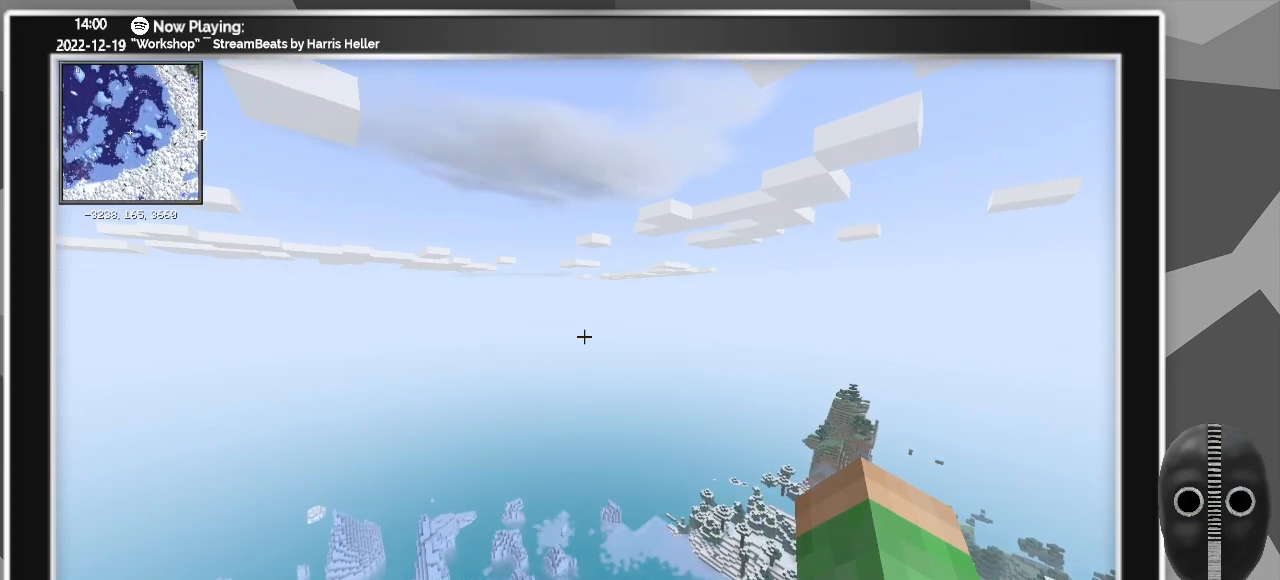
{"keys": ["w"], "mouse": [], "events": []}
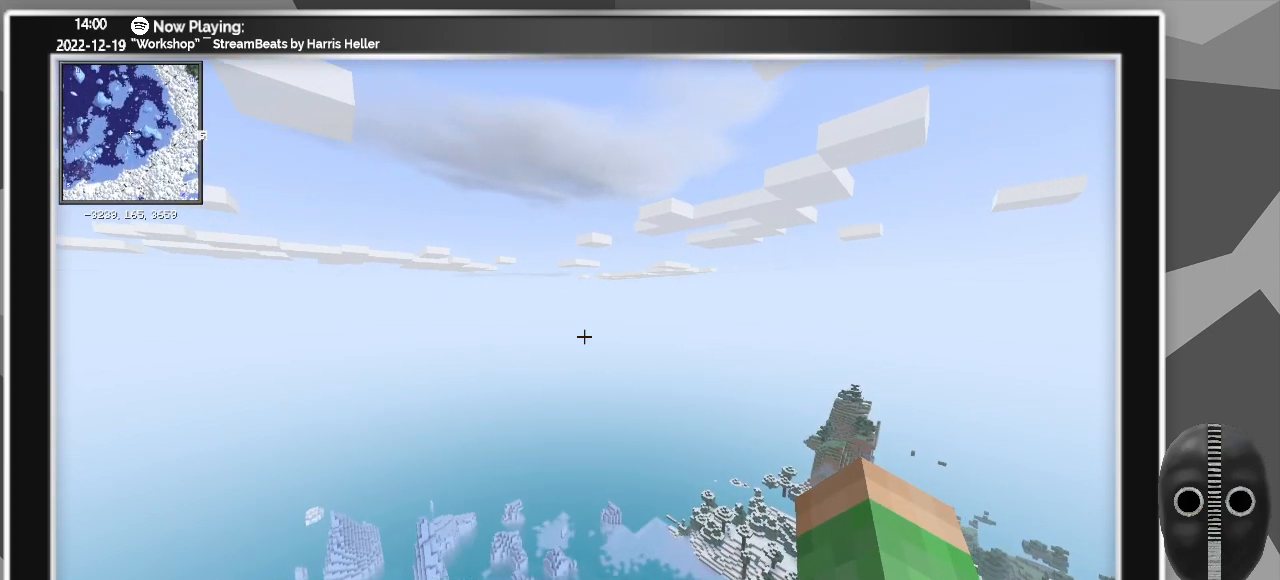
{"keys": ["w"], "mouse": [], "events": []}
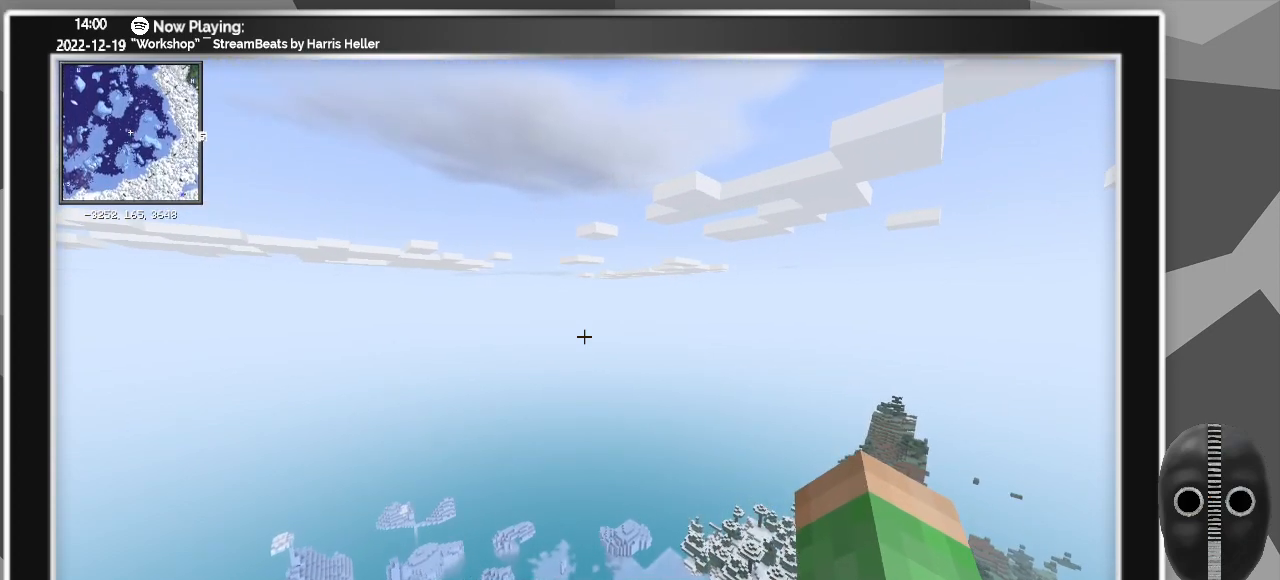
{"keys": ["w"], "mouse": [], "events": []}
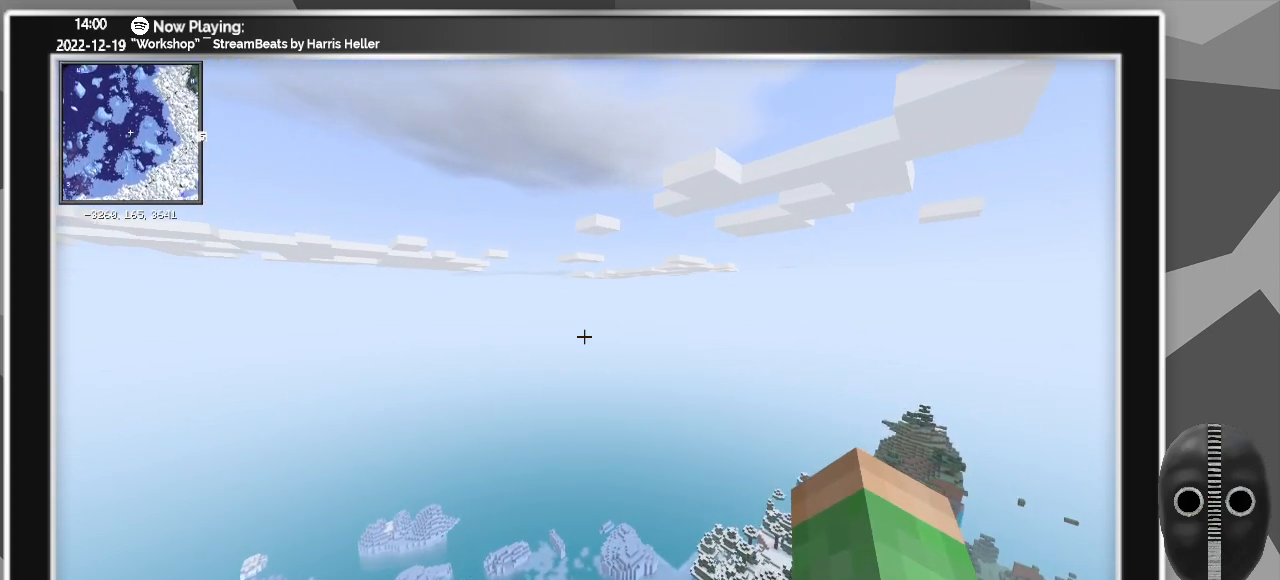
{"keys": ["w"], "mouse": [], "events": []}
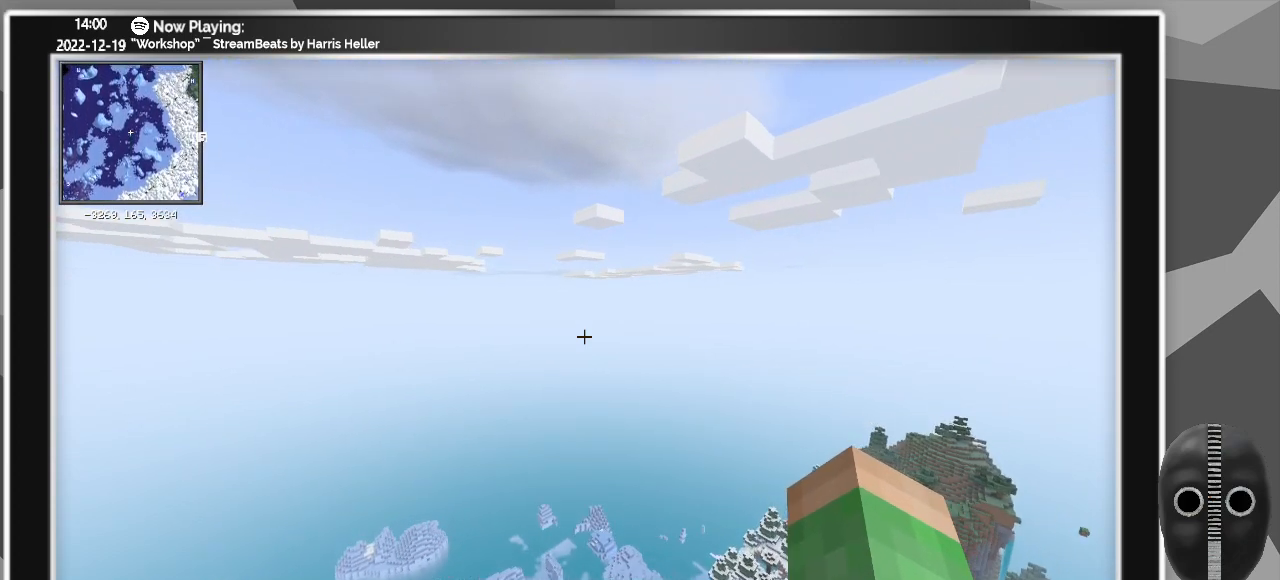
{"keys": ["w"], "mouse": [], "events": []}